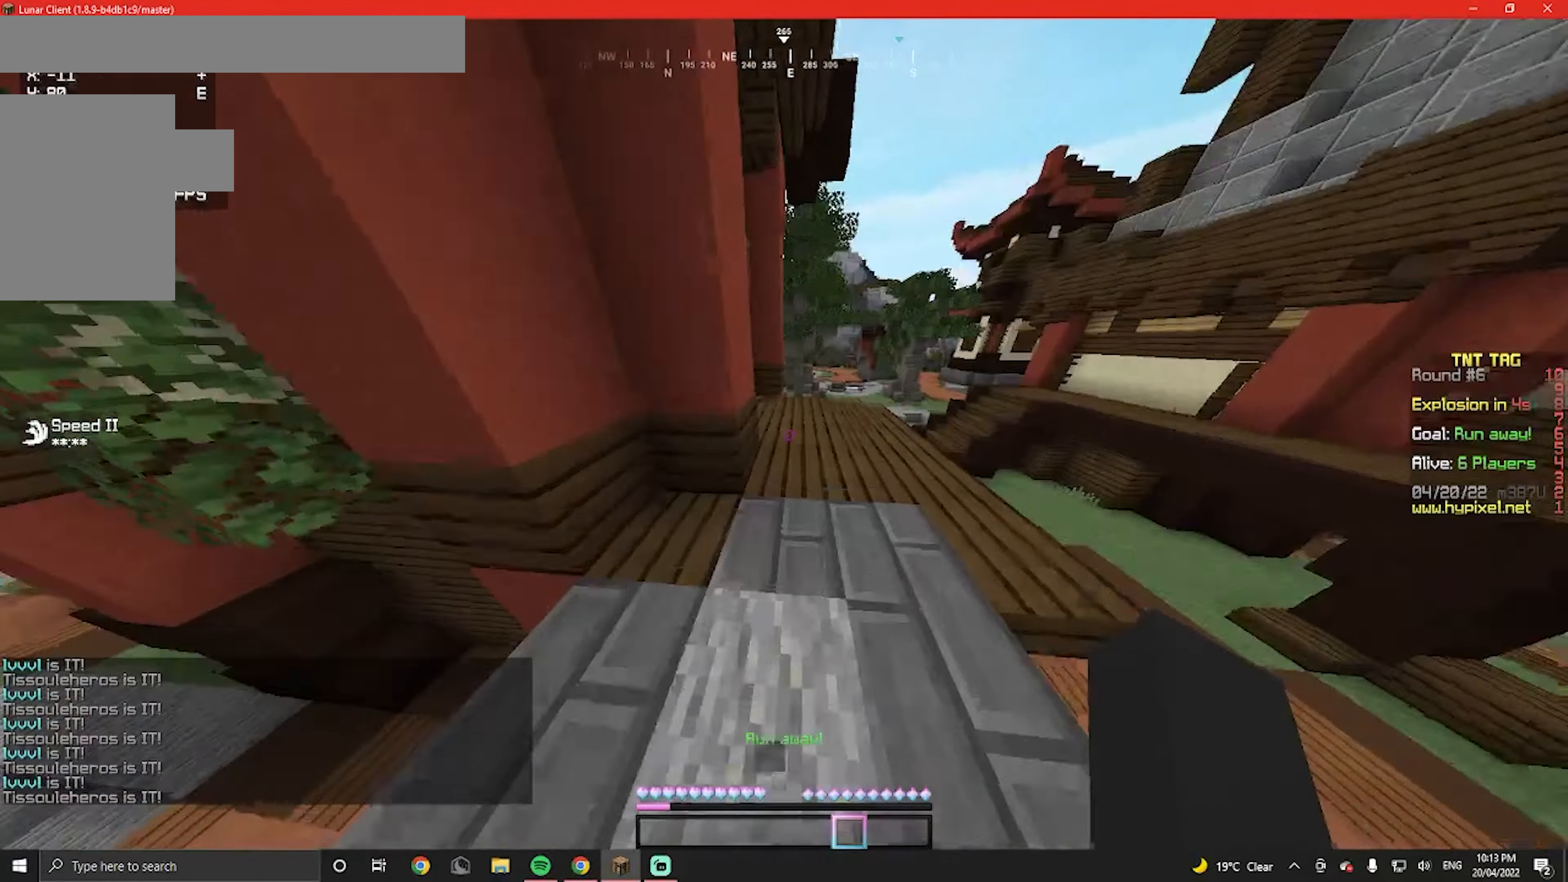
Gameplay with keyboard and mouse; each line is a JSON object with the keys and mouse buttons held at the frame after it. "events" lists presses ("down") and releases ("up") of "a", "d", "s", "w", "mouse_left" and "mouse_right" between this image and that frame as [ms after this image, input, new state], when the widget could be followed in between. "mouse_left", "mouse_right" = the "left", "right" buttons of the "mouse" list. No other keys are recorded. Fast repeated clicks can show as one long hold. Mouse movement is not recorded.
{"keys": ["w"], "mouse": [], "events": [[266, "d", "up"]]}
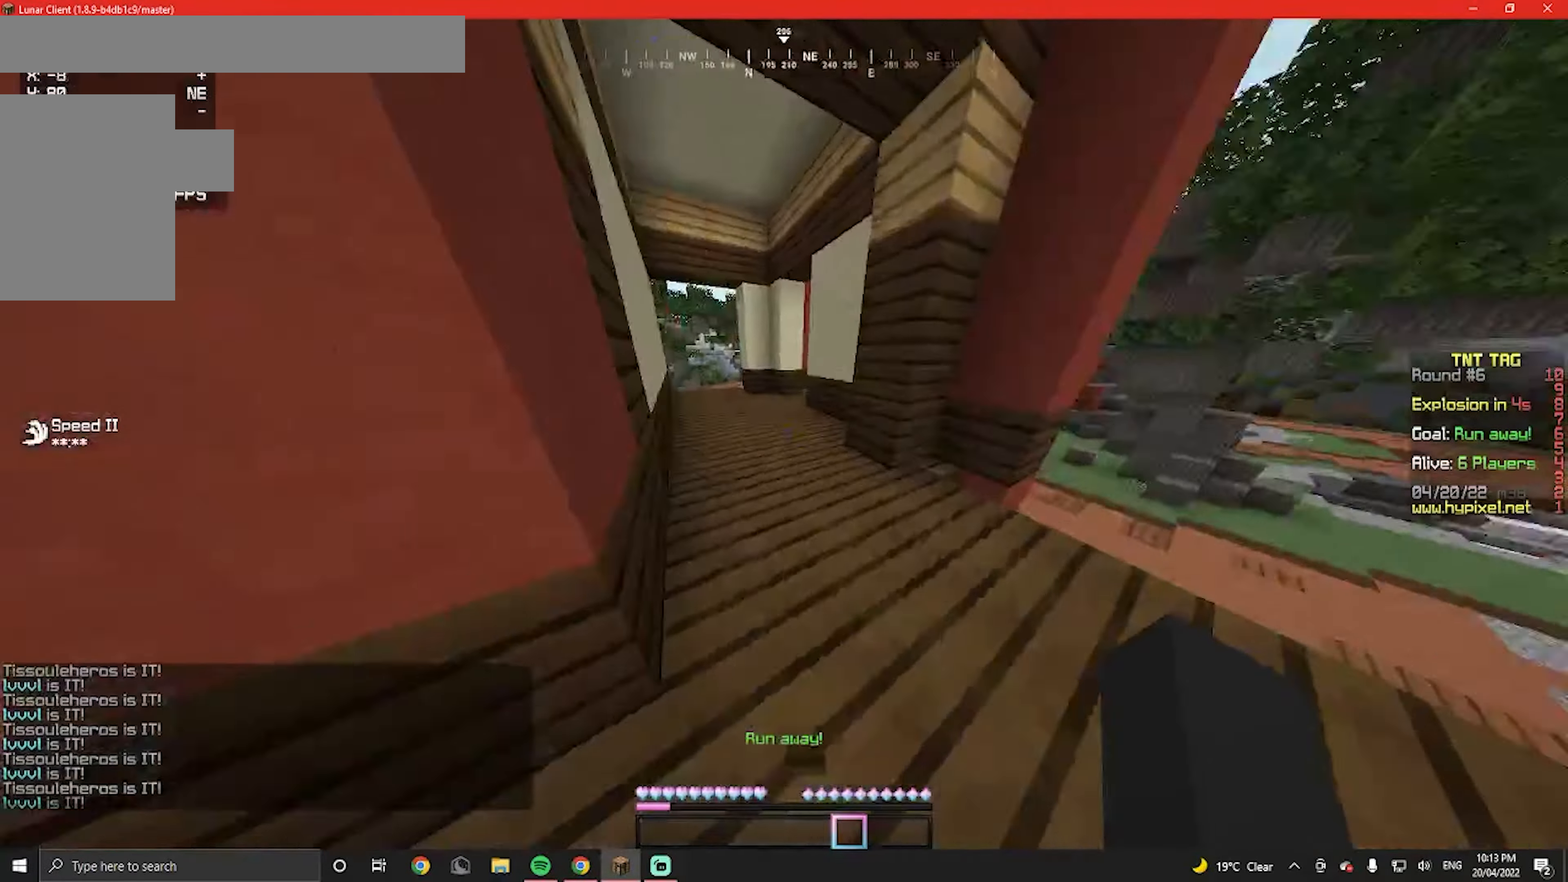
{"keys": ["w"], "mouse": [], "events": []}
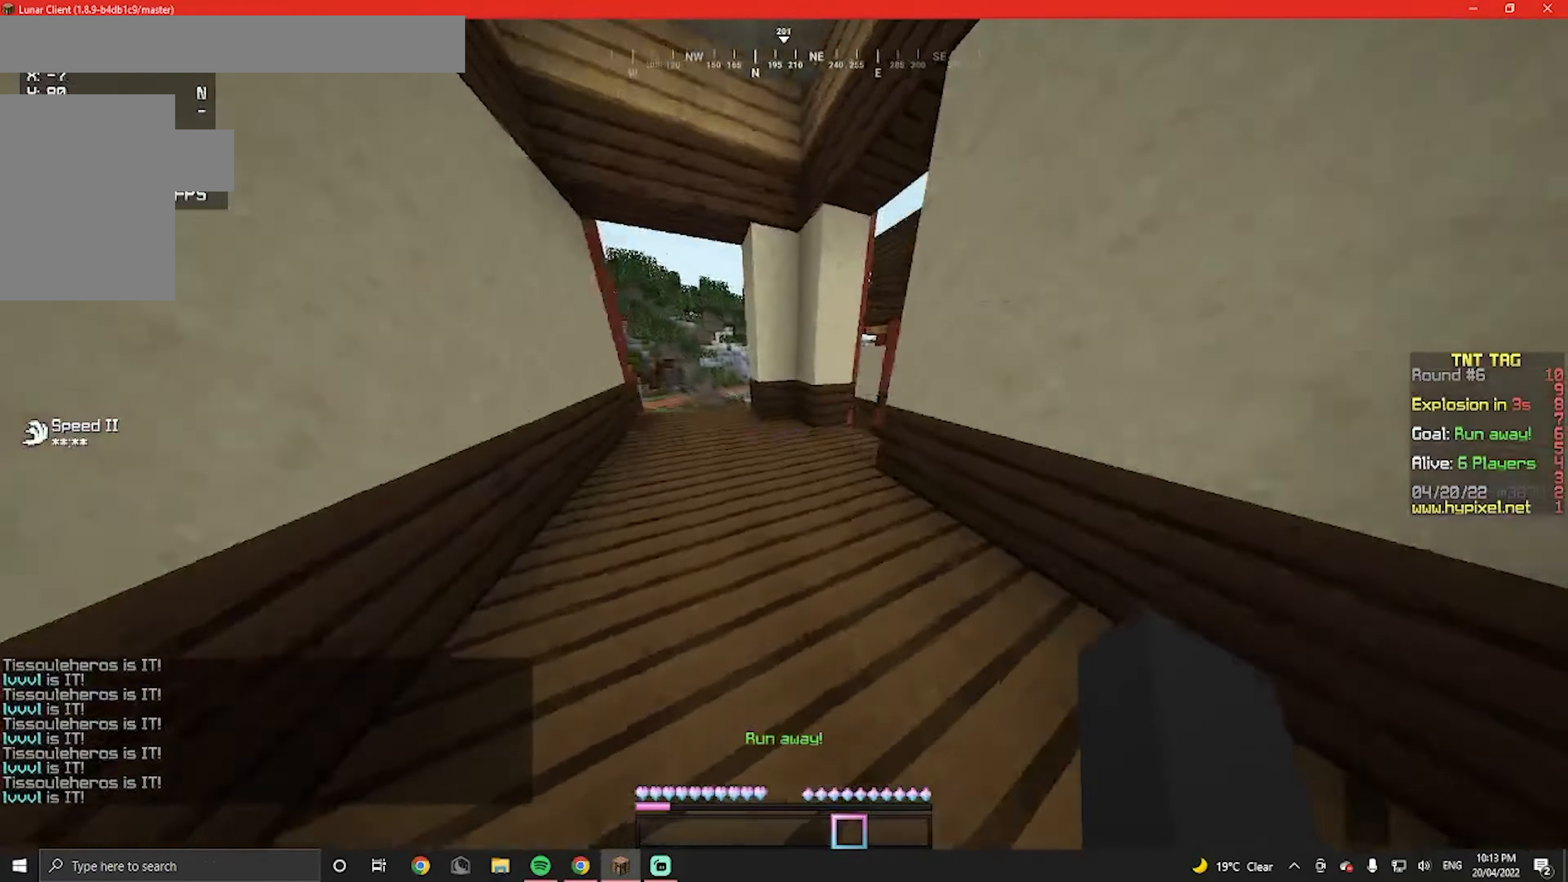
{"keys": [], "mouse": [], "events": [[399, "w", "up"]]}
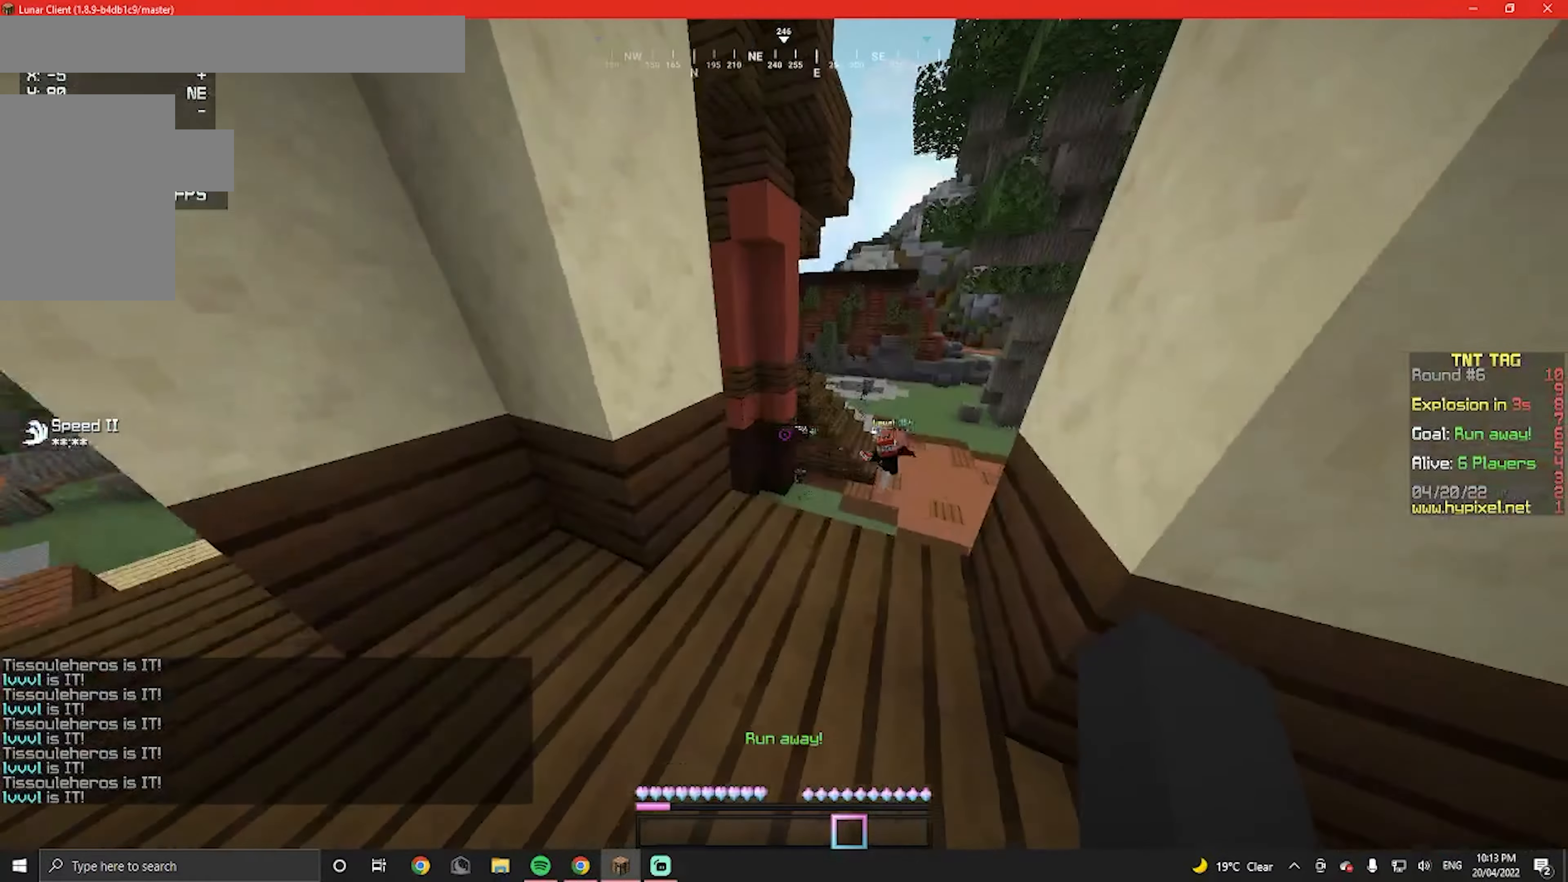
{"keys": [], "mouse": [], "events": [[167, "w", "down"], [234, "d", "down"], [367, "d", "up"], [434, "w", "up"]]}
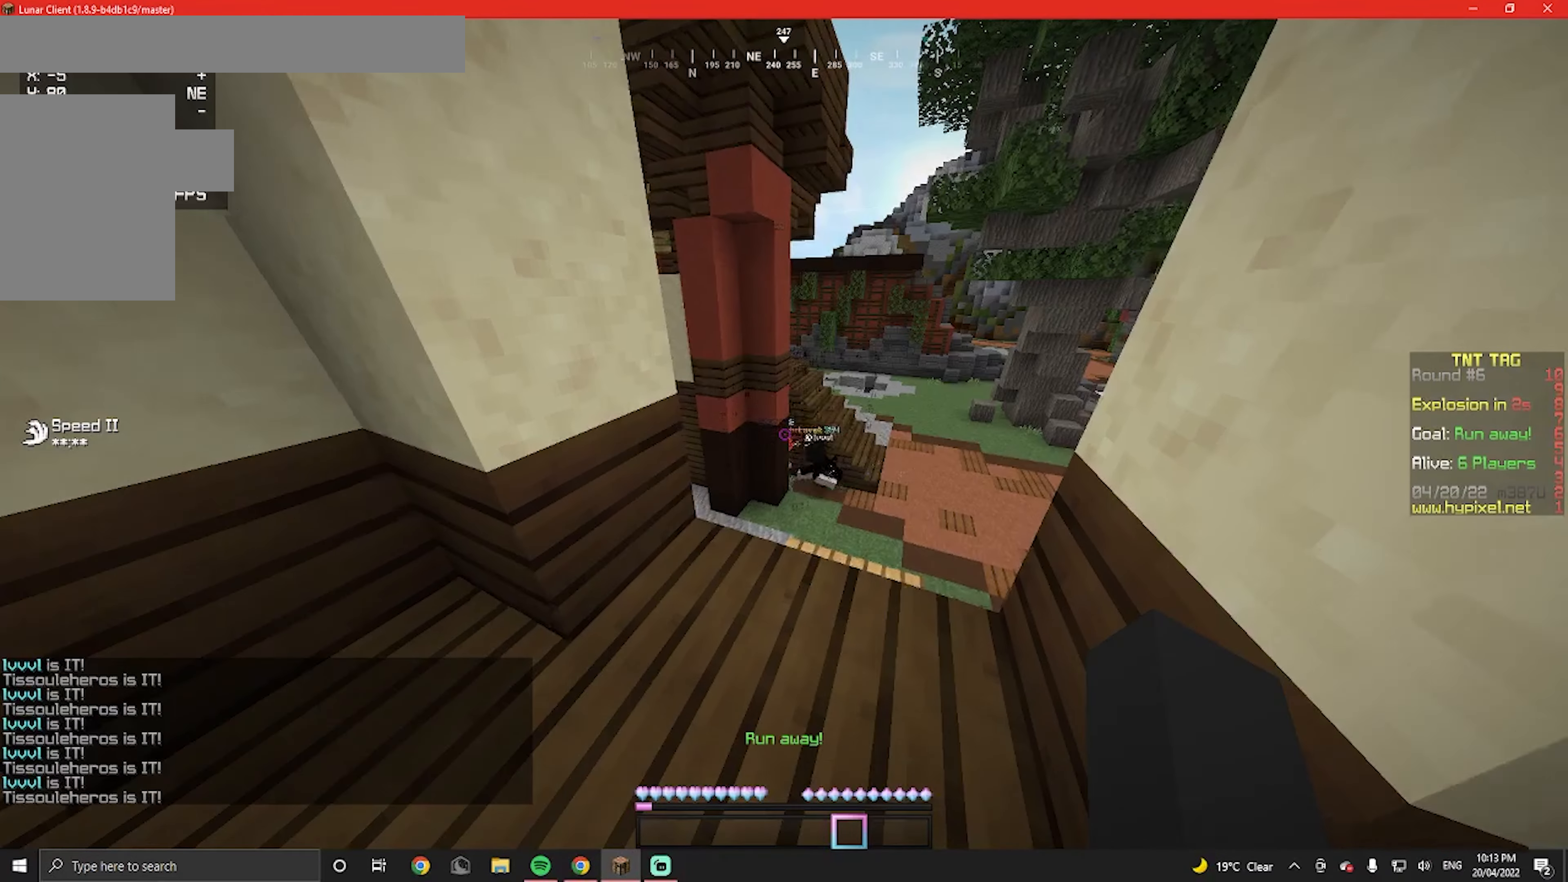
{"keys": [], "mouse": [], "events": []}
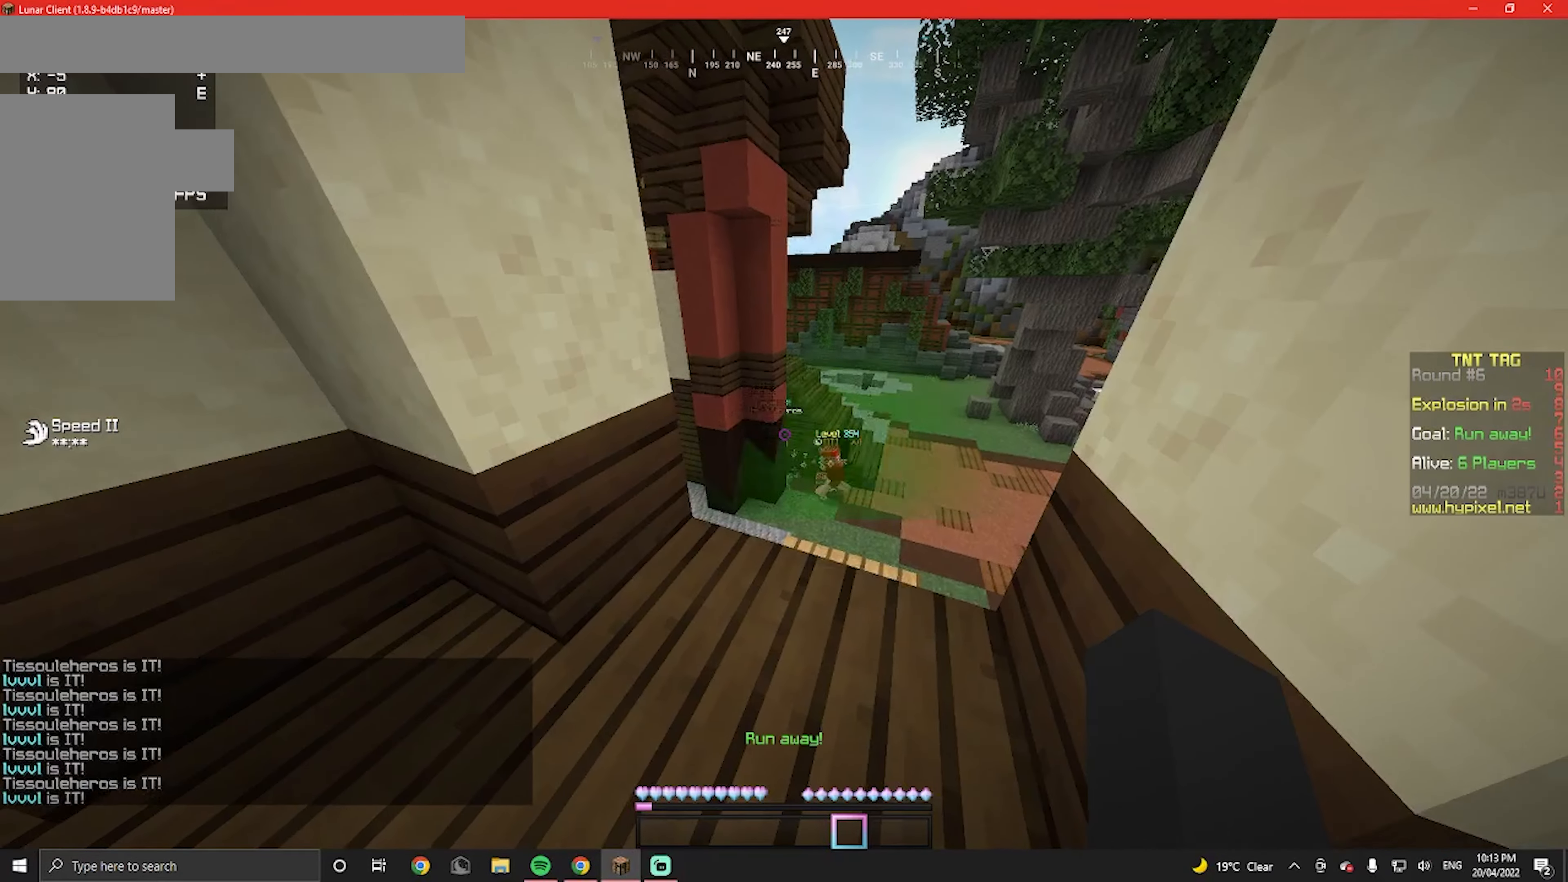
{"keys": [], "mouse": [], "events": [[34, "s", "down"], [367, "s", "up"]]}
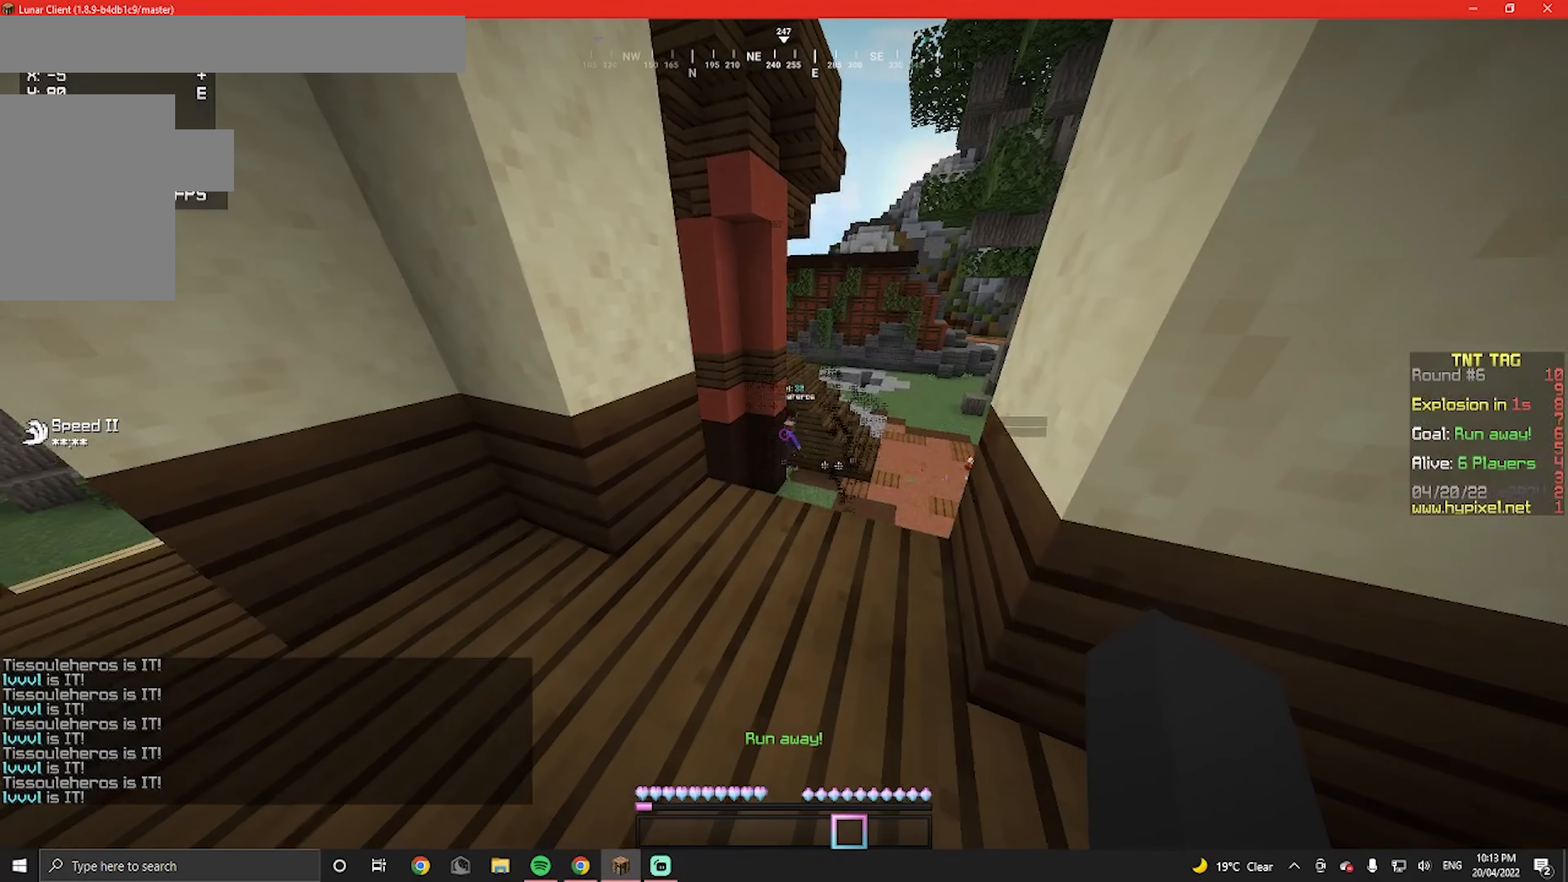
{"keys": [], "mouse": [], "events": []}
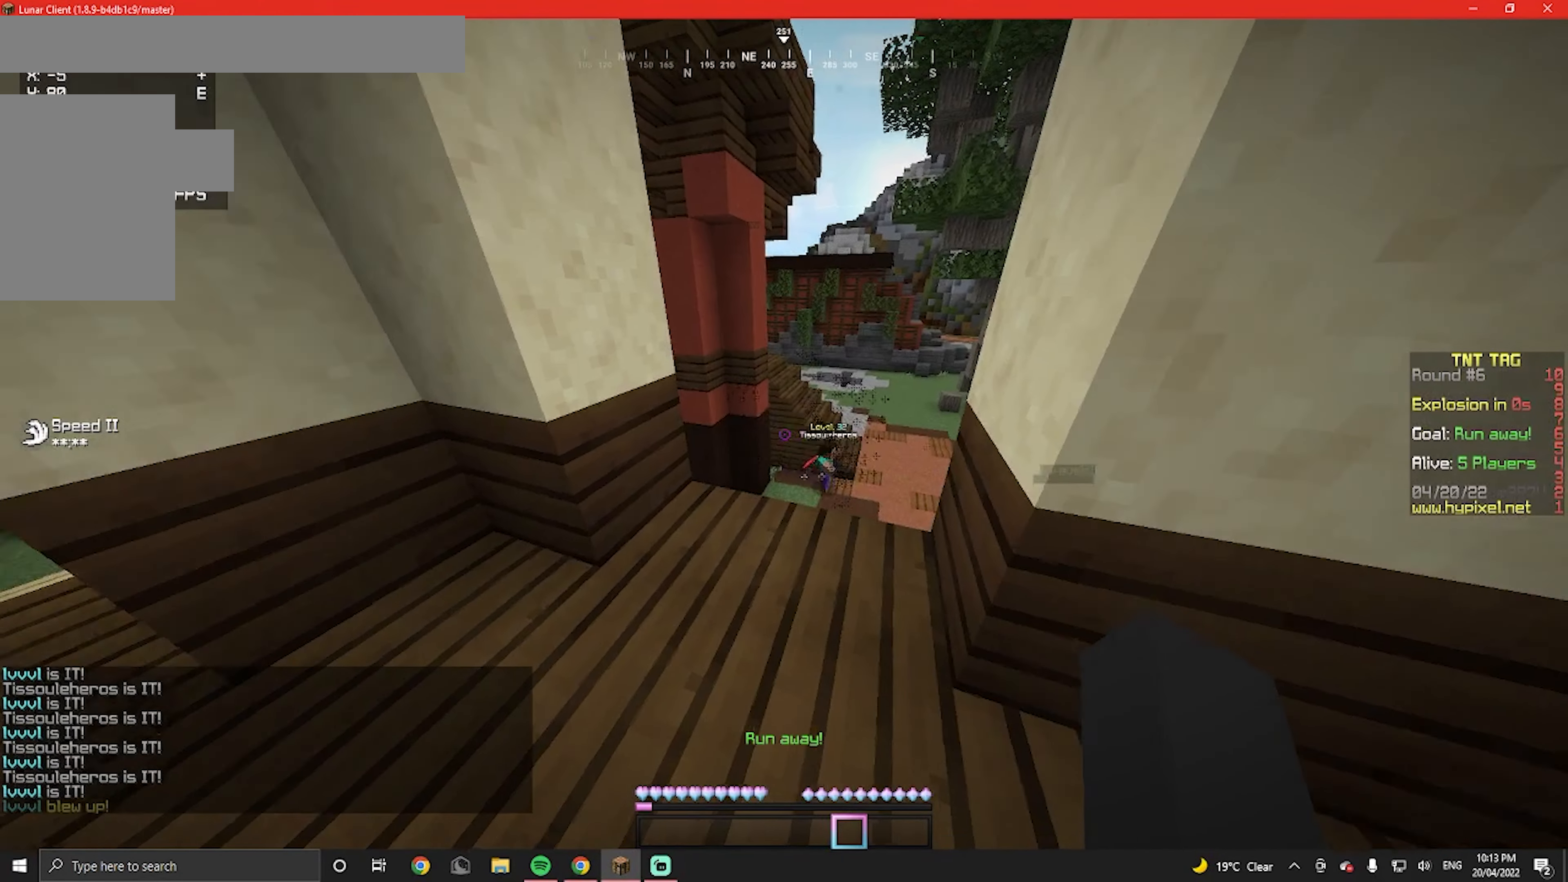
{"keys": ["w"], "mouse": [], "events": [[200, "s", "down"], [467, "s", "up"], [500, "w", "down"]]}
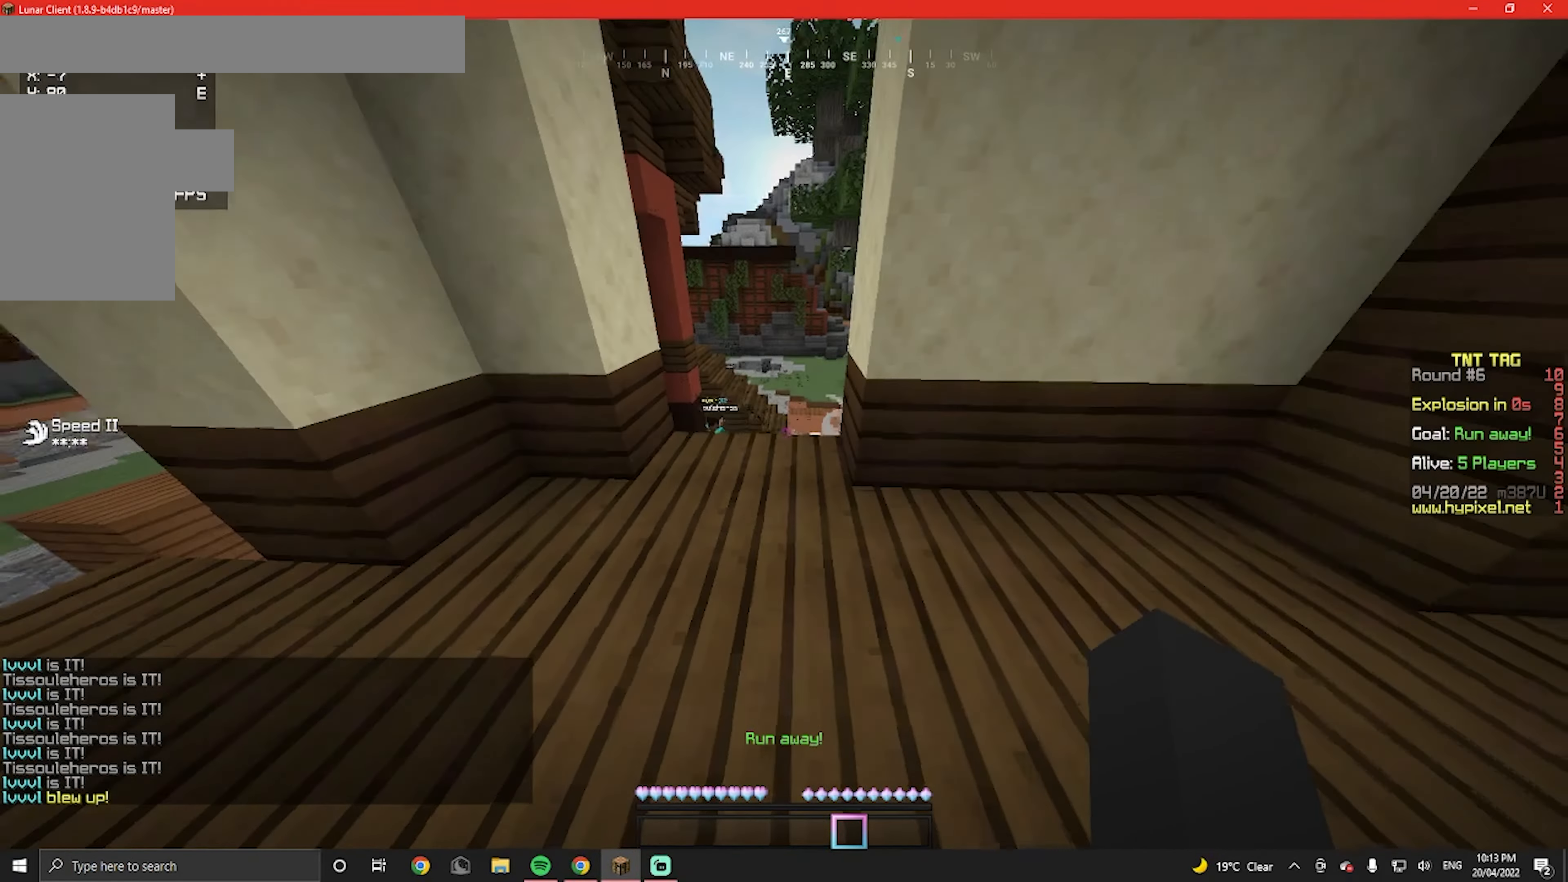
{"keys": ["w"], "mouse": [], "events": []}
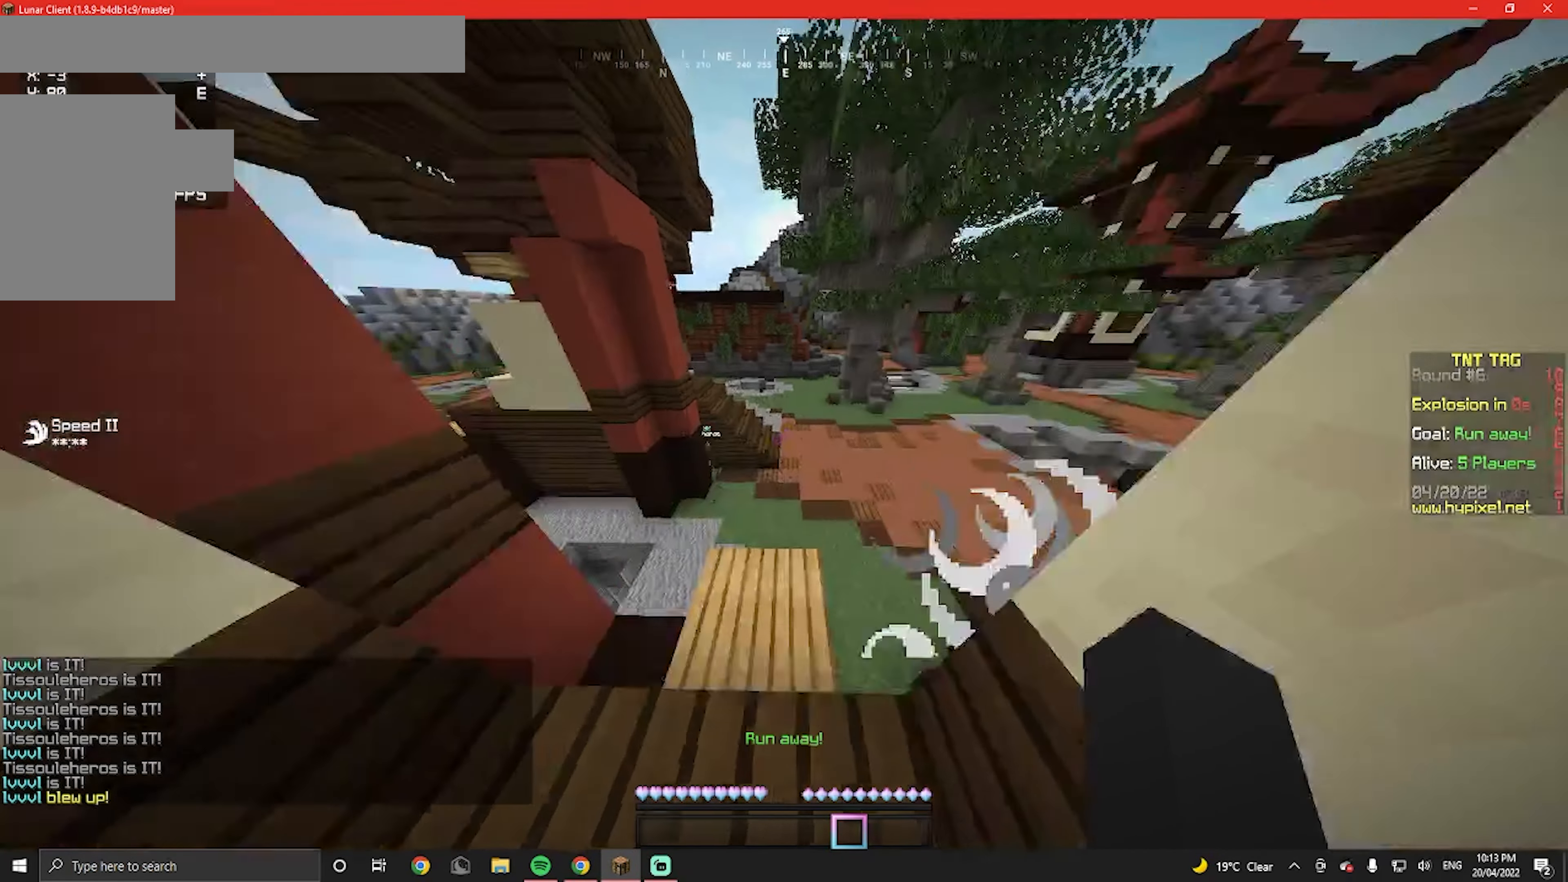
{"keys": ["d", "w"], "mouse": [], "events": [[467, "d", "down"]]}
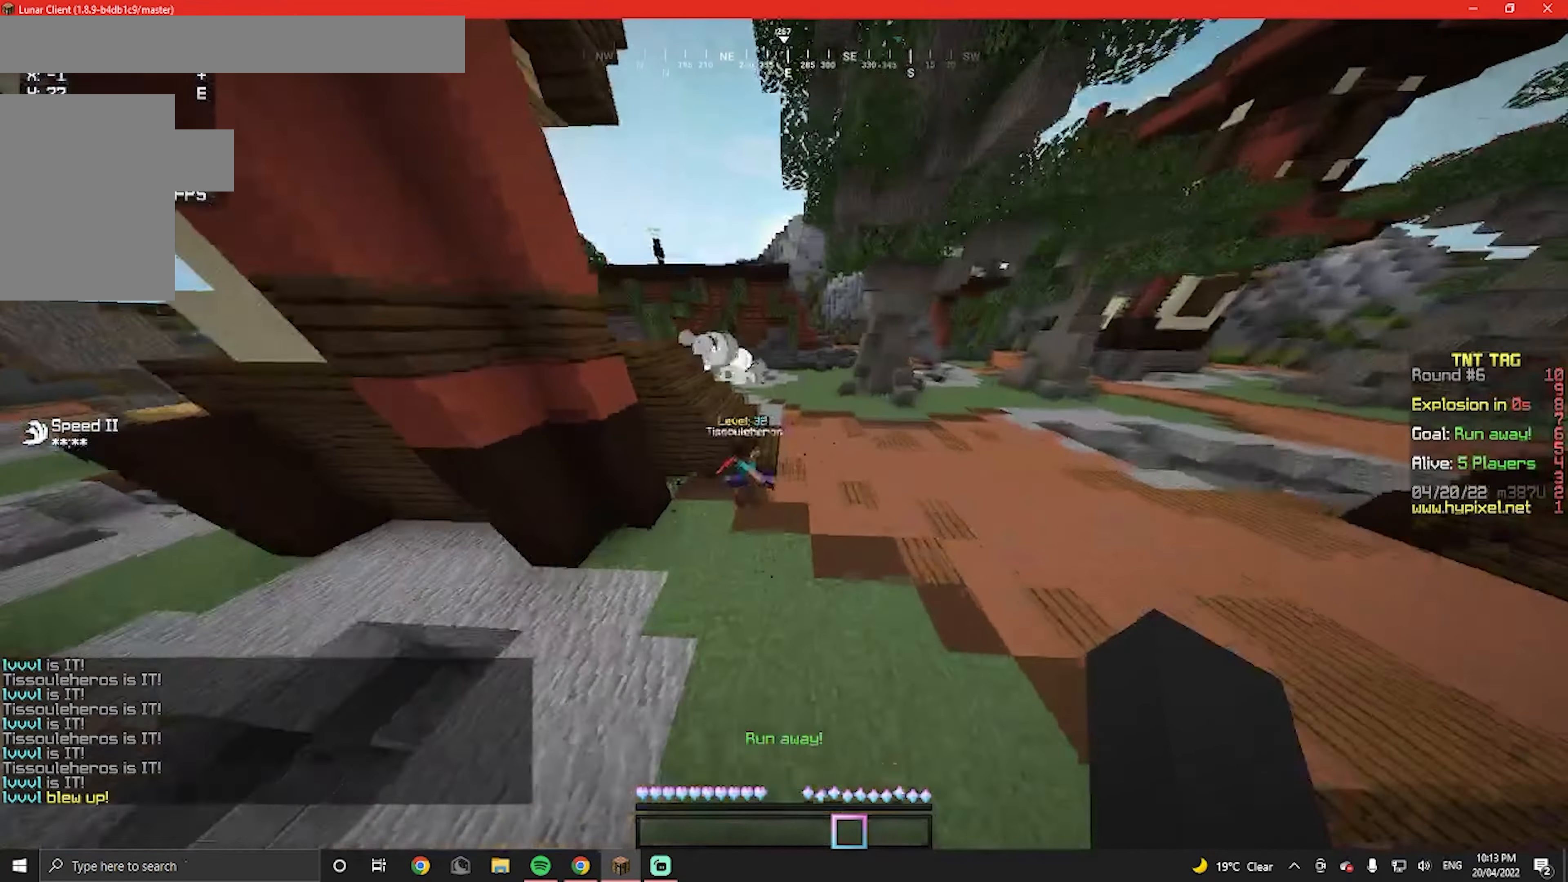
{"keys": ["d", "w"], "mouse": ["left"], "events": [[367, "mouse_left", "down"]]}
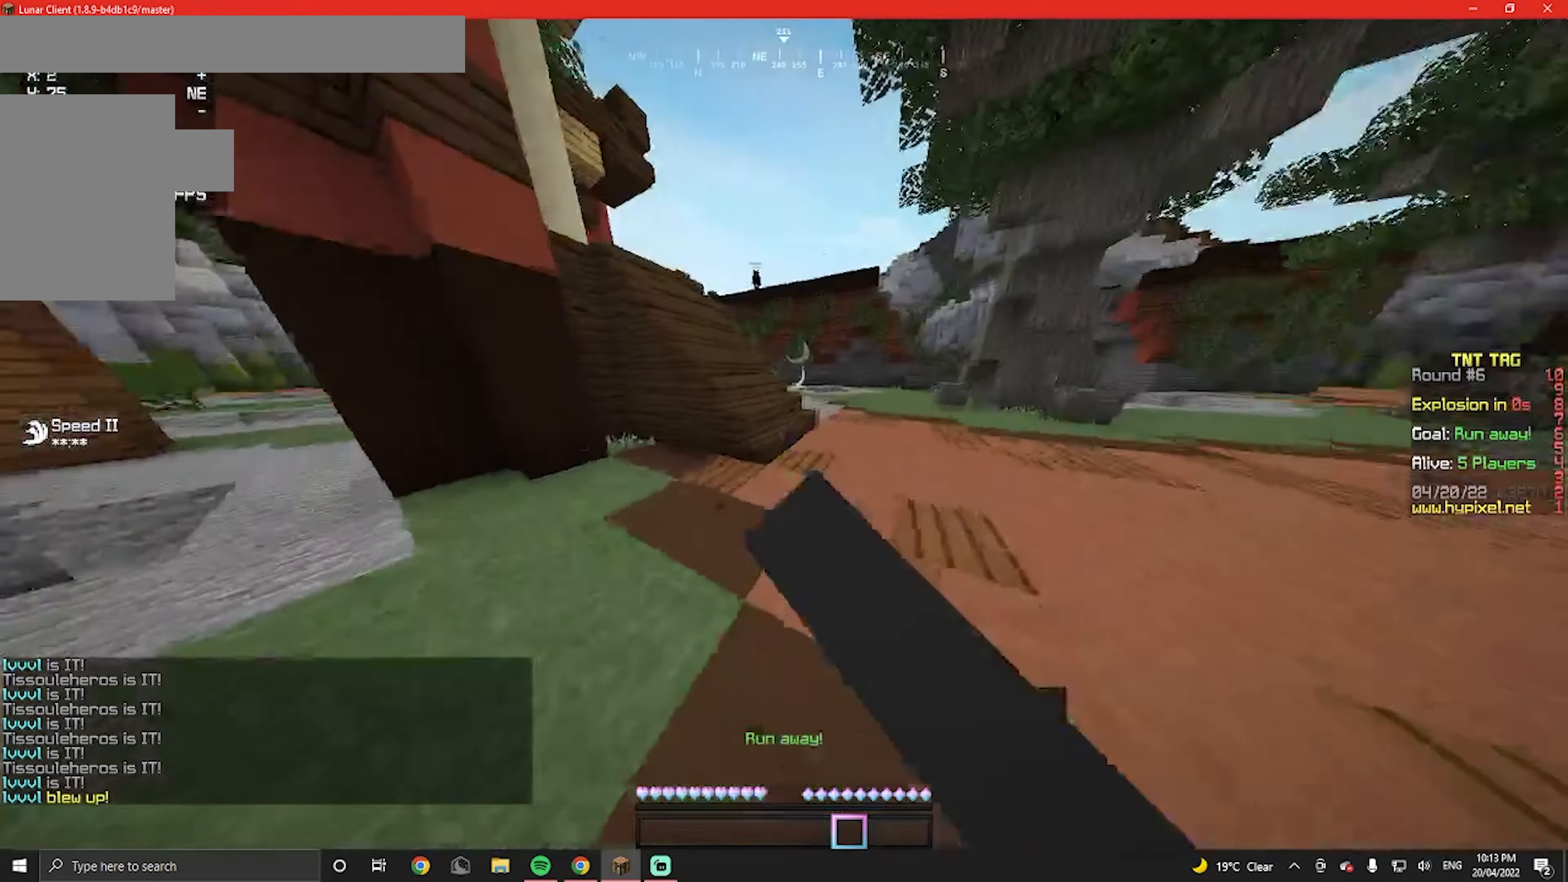
{"keys": ["d", "w"], "mouse": [], "events": [[34, "mouse_left", "up"], [67, "d", "up"], [67, "mouse_left", "down"], [234, "mouse_left", "up"], [334, "mouse_left", "down"], [500, "d", "down"], [500, "mouse_left", "up"]]}
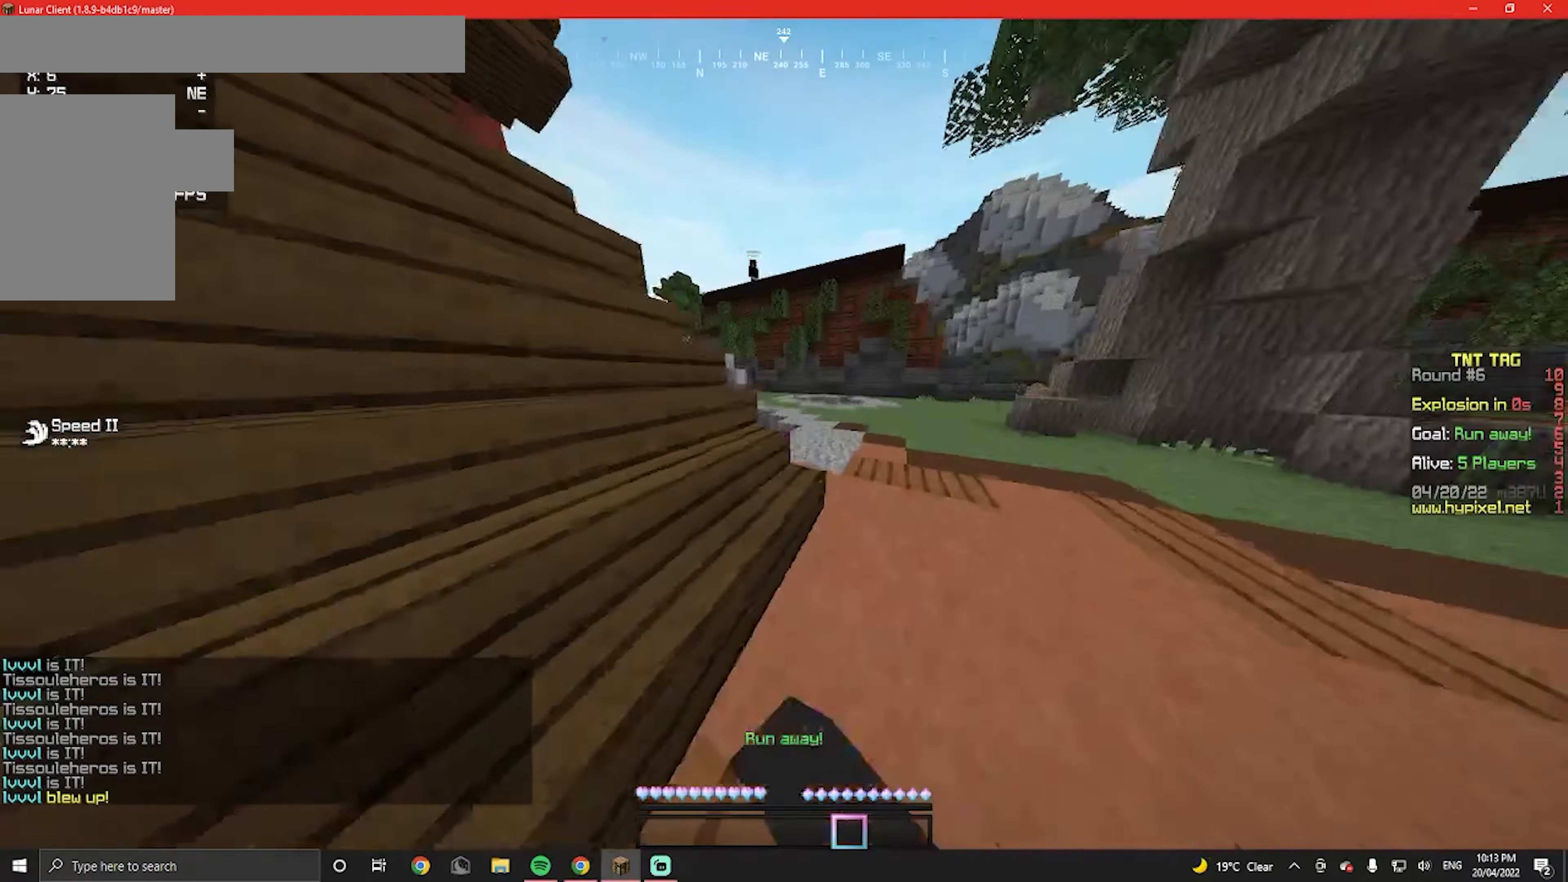
{"keys": ["w"], "mouse": ["left"], "events": [[134, "mouse_left", "down"], [200, "d", "up"], [334, "mouse_left", "up"], [401, "mouse_left", "down"]]}
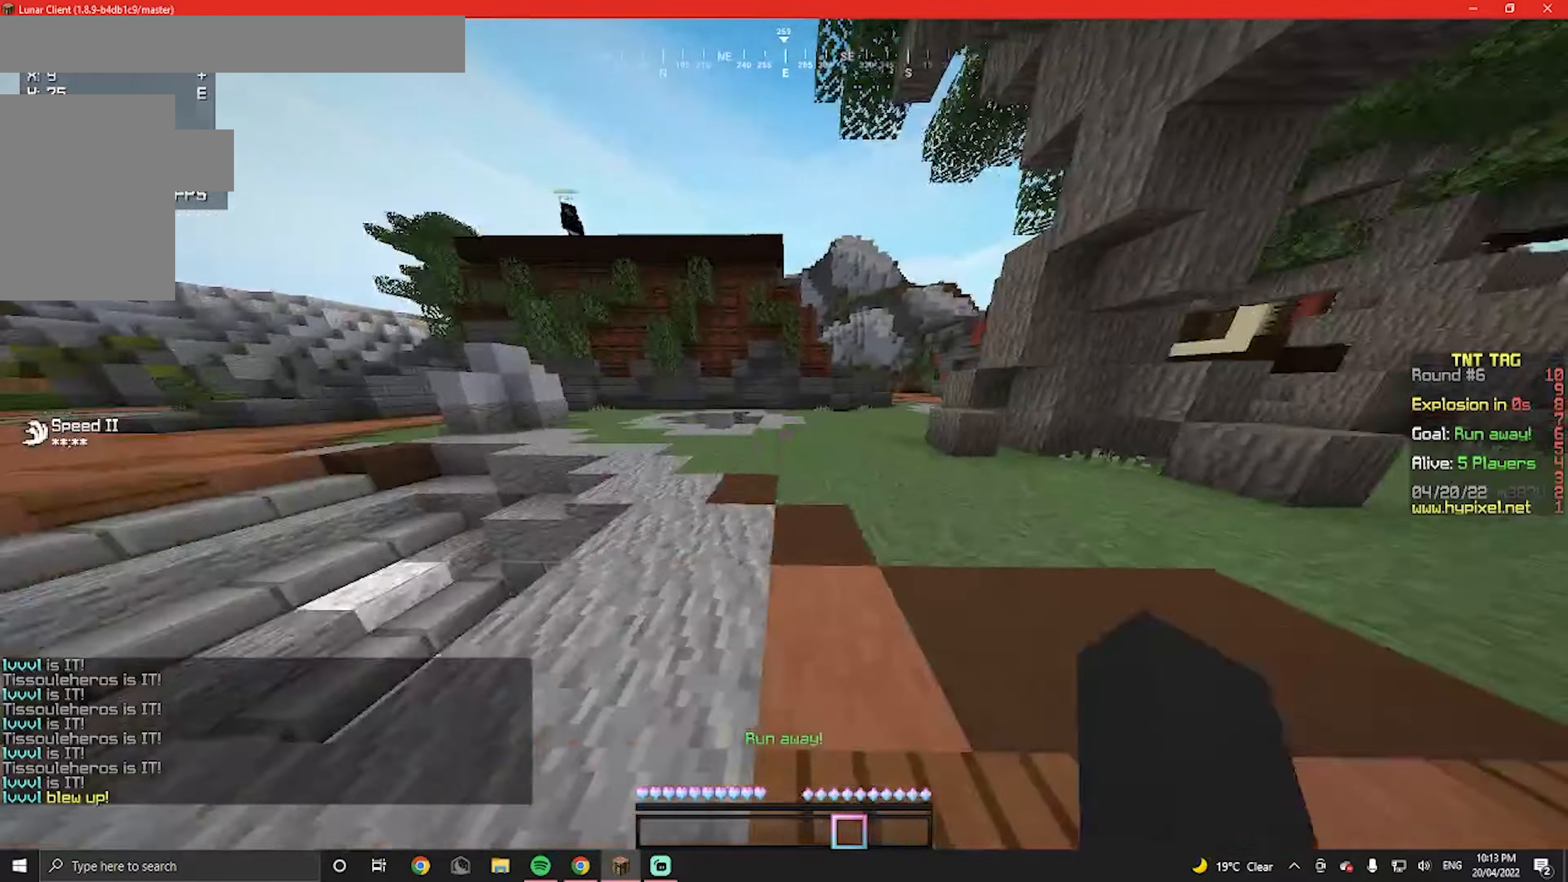
{"keys": ["w"], "mouse": ["left"], "events": [[467, "mouse_left", "up"], [500, "mouse_left", "down"]]}
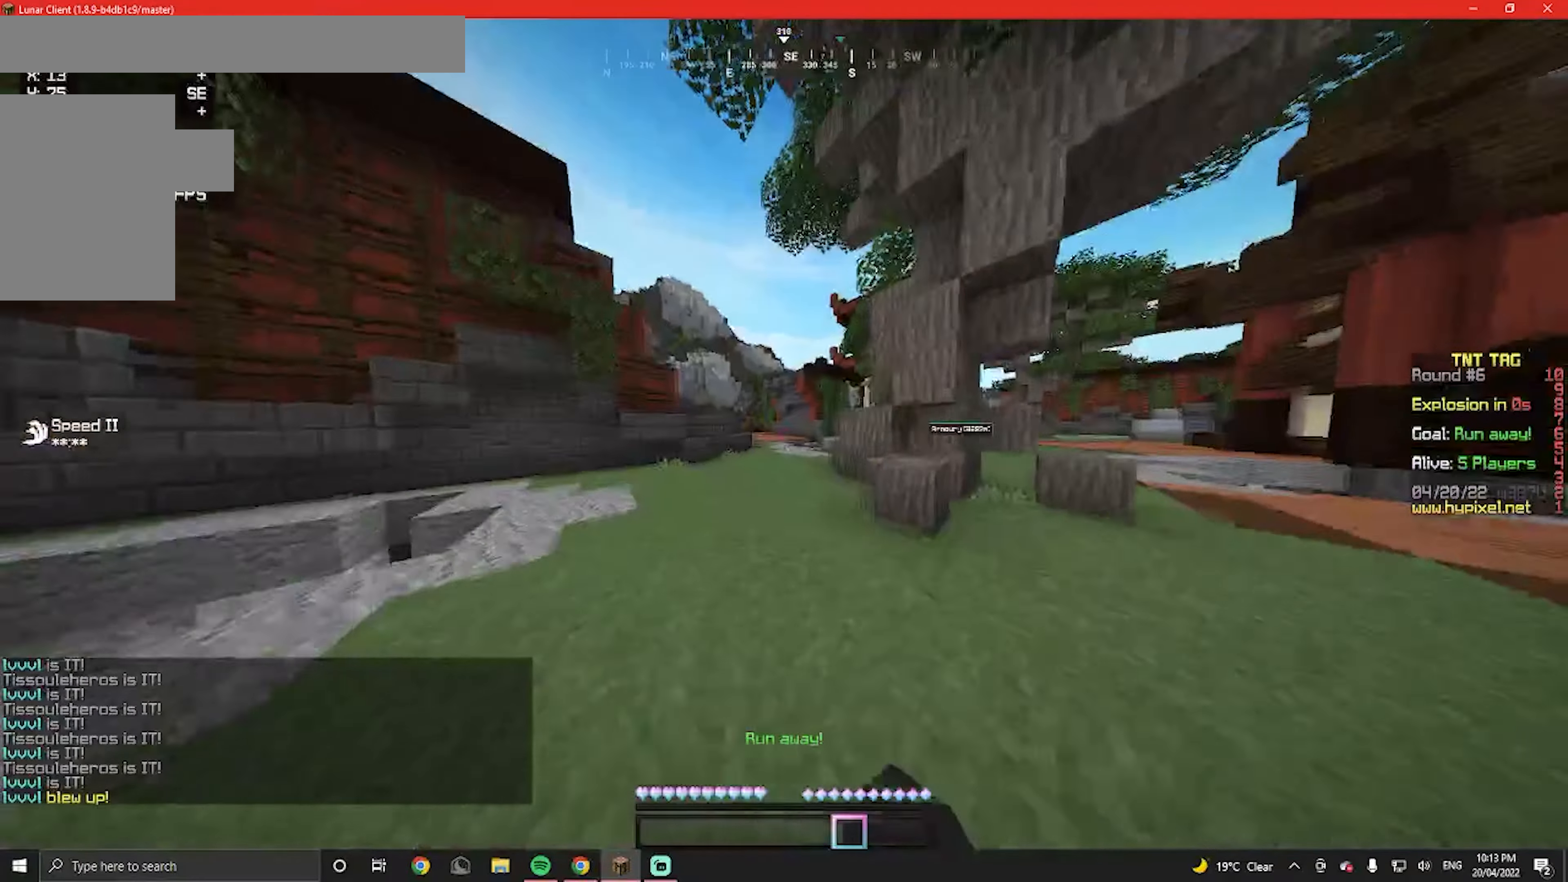
{"keys": ["w"], "mouse": []}
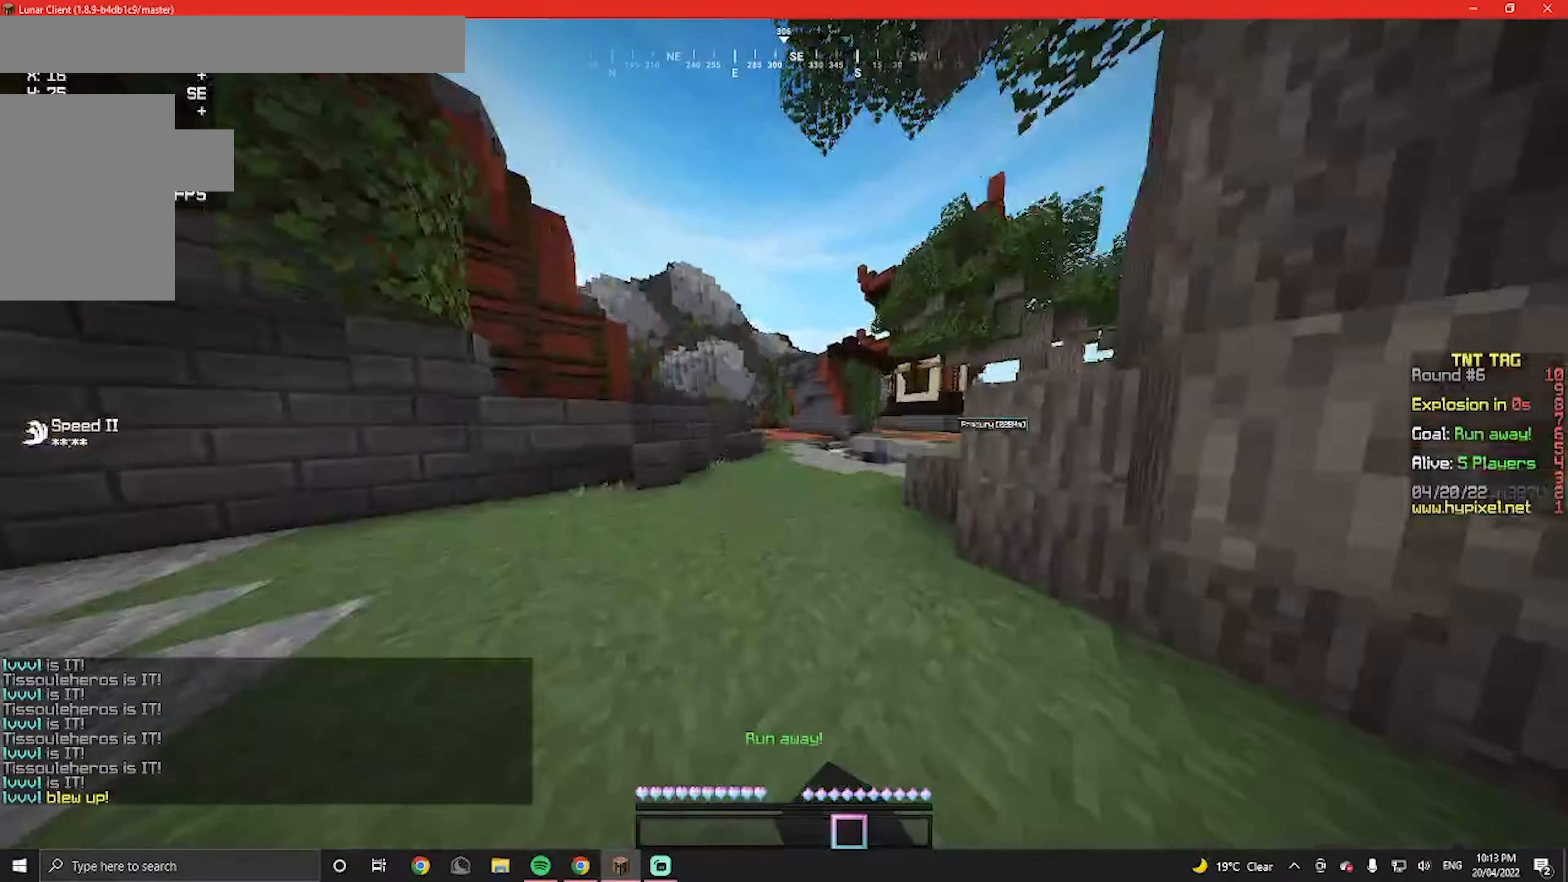
{"keys": ["d", "w"], "mouse": [], "events": [[100, "mouse_left", "down"], [267, "mouse_left", "up"], [333, "mouse_left", "down"], [500, "d", "down"], [500, "mouse_left", "up"]]}
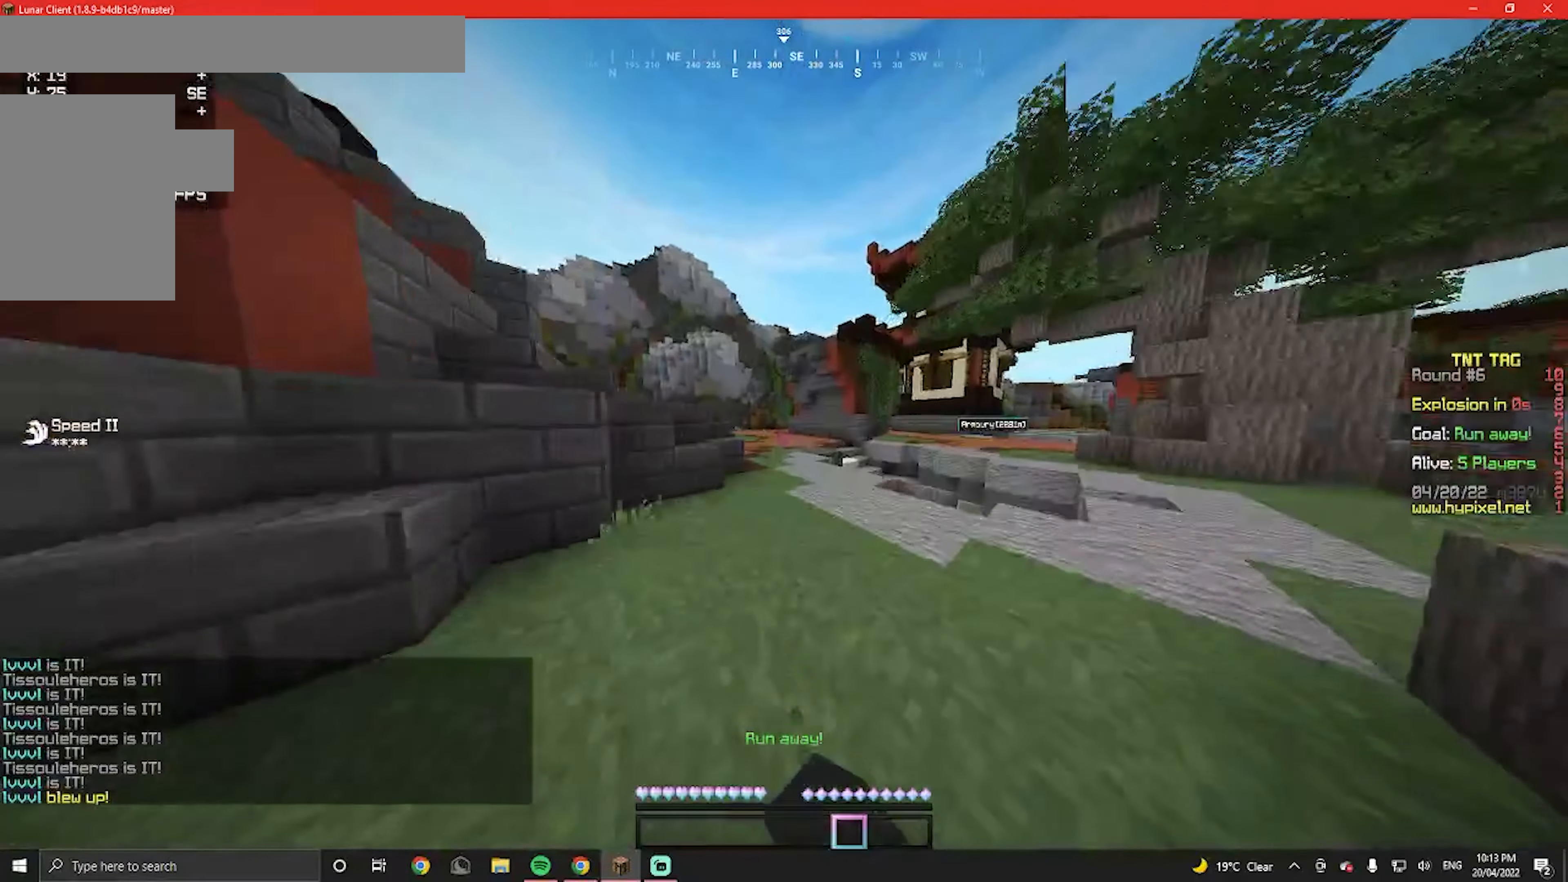
{"keys": ["d", "w"], "mouse": []}
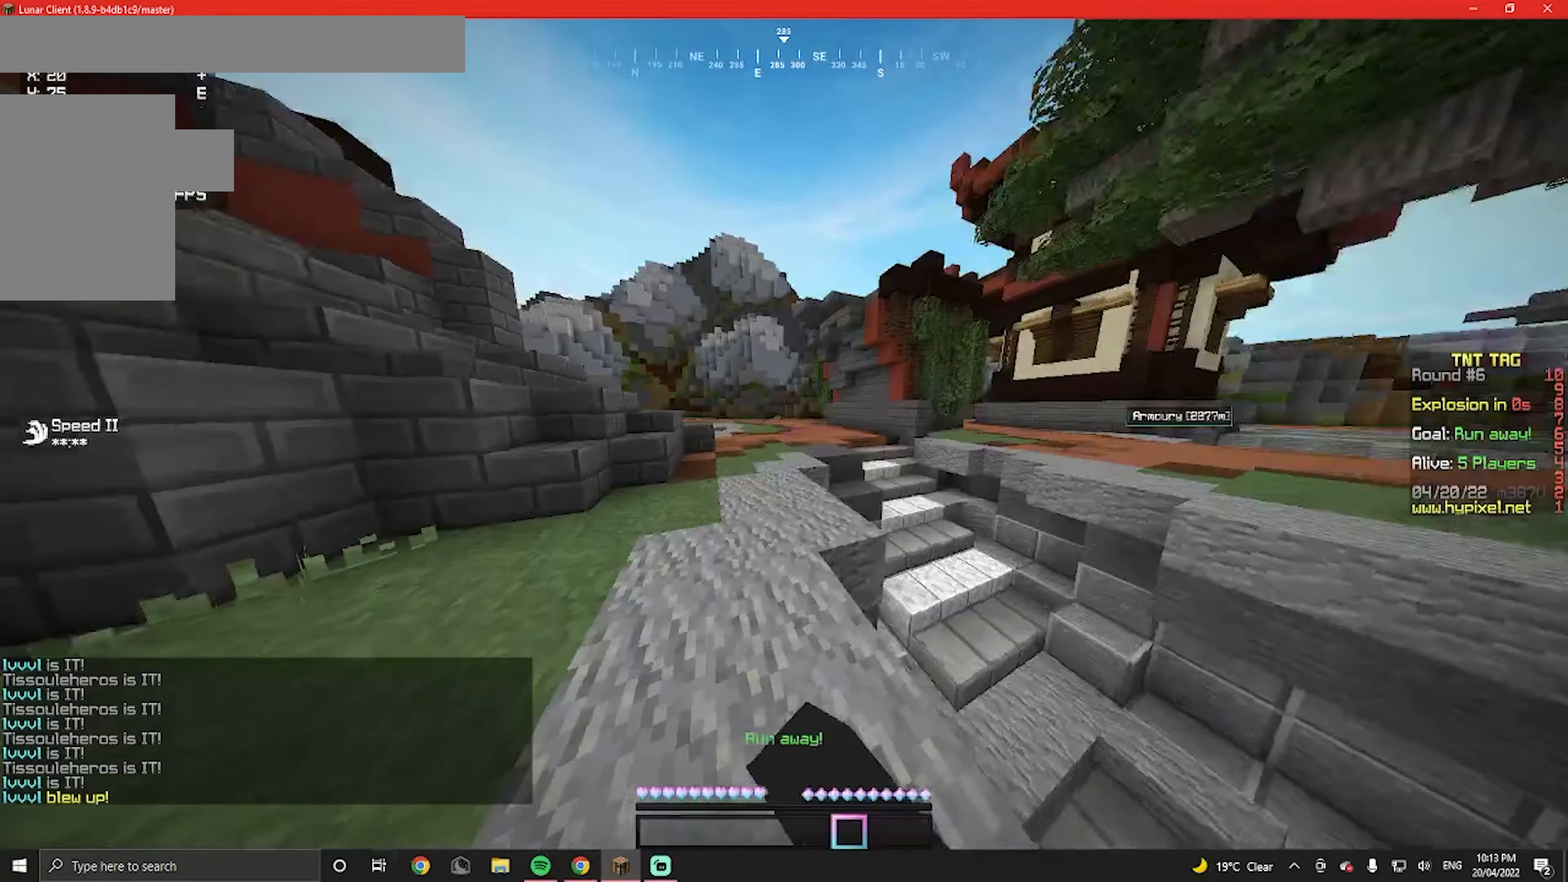
{"keys": ["w"], "mouse": []}
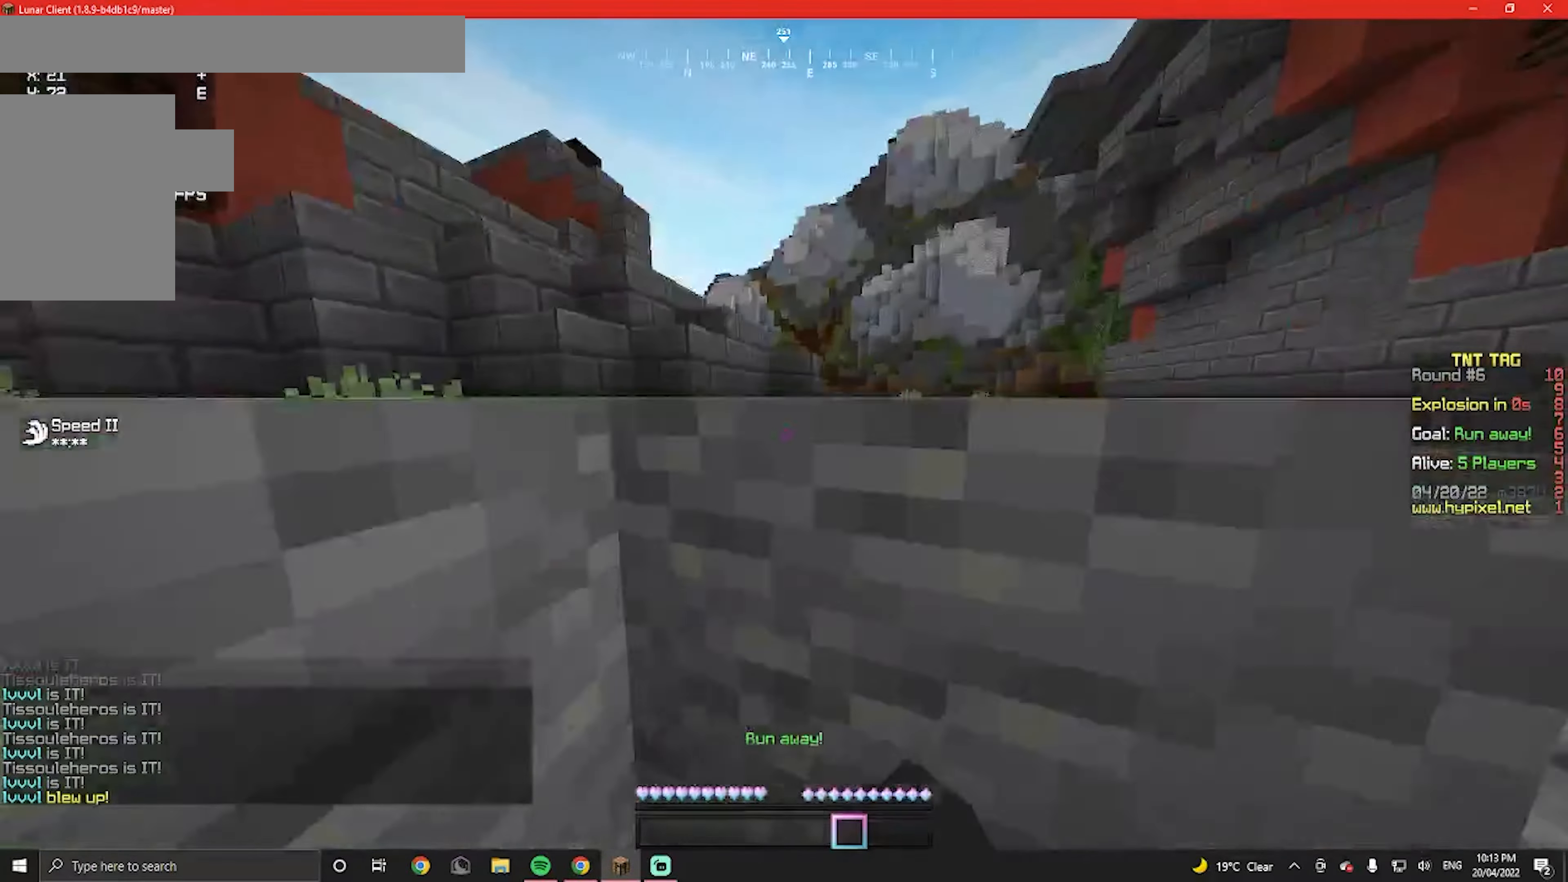
{"keys": ["d", "w"], "mouse": [], "events": [[33, "mouse_left", "down"], [167, "mouse_left", "up"], [333, "d", "down"], [333, "mouse_left", "down"], [500, "mouse_left", "up"]]}
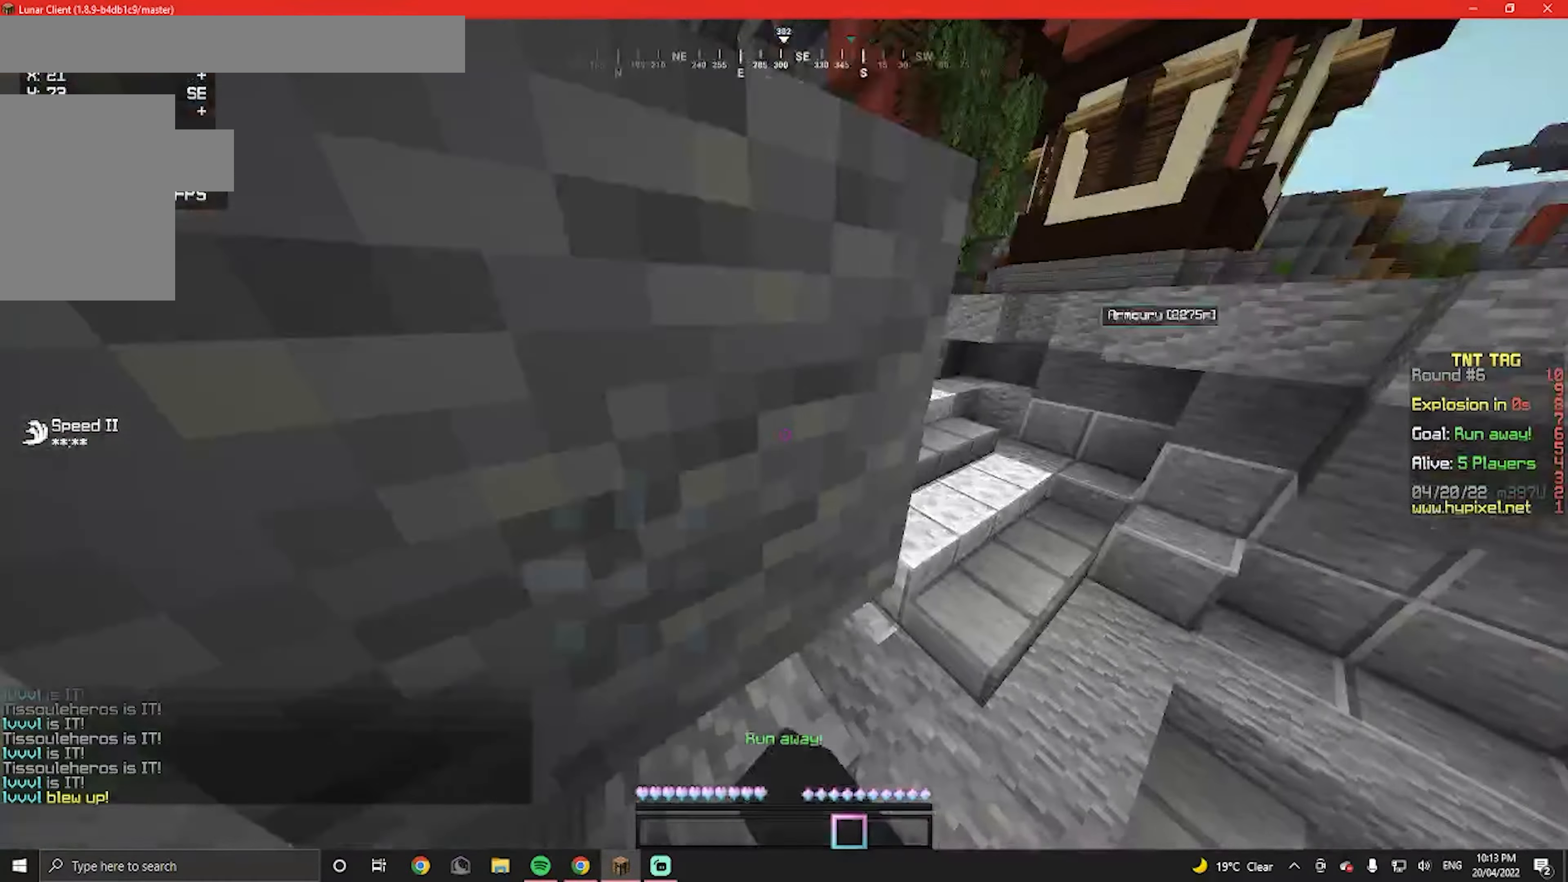
{"keys": ["w"], "mouse": ["left"], "events": [[367, "d", "up"], [400, "mouse_left", "down"]]}
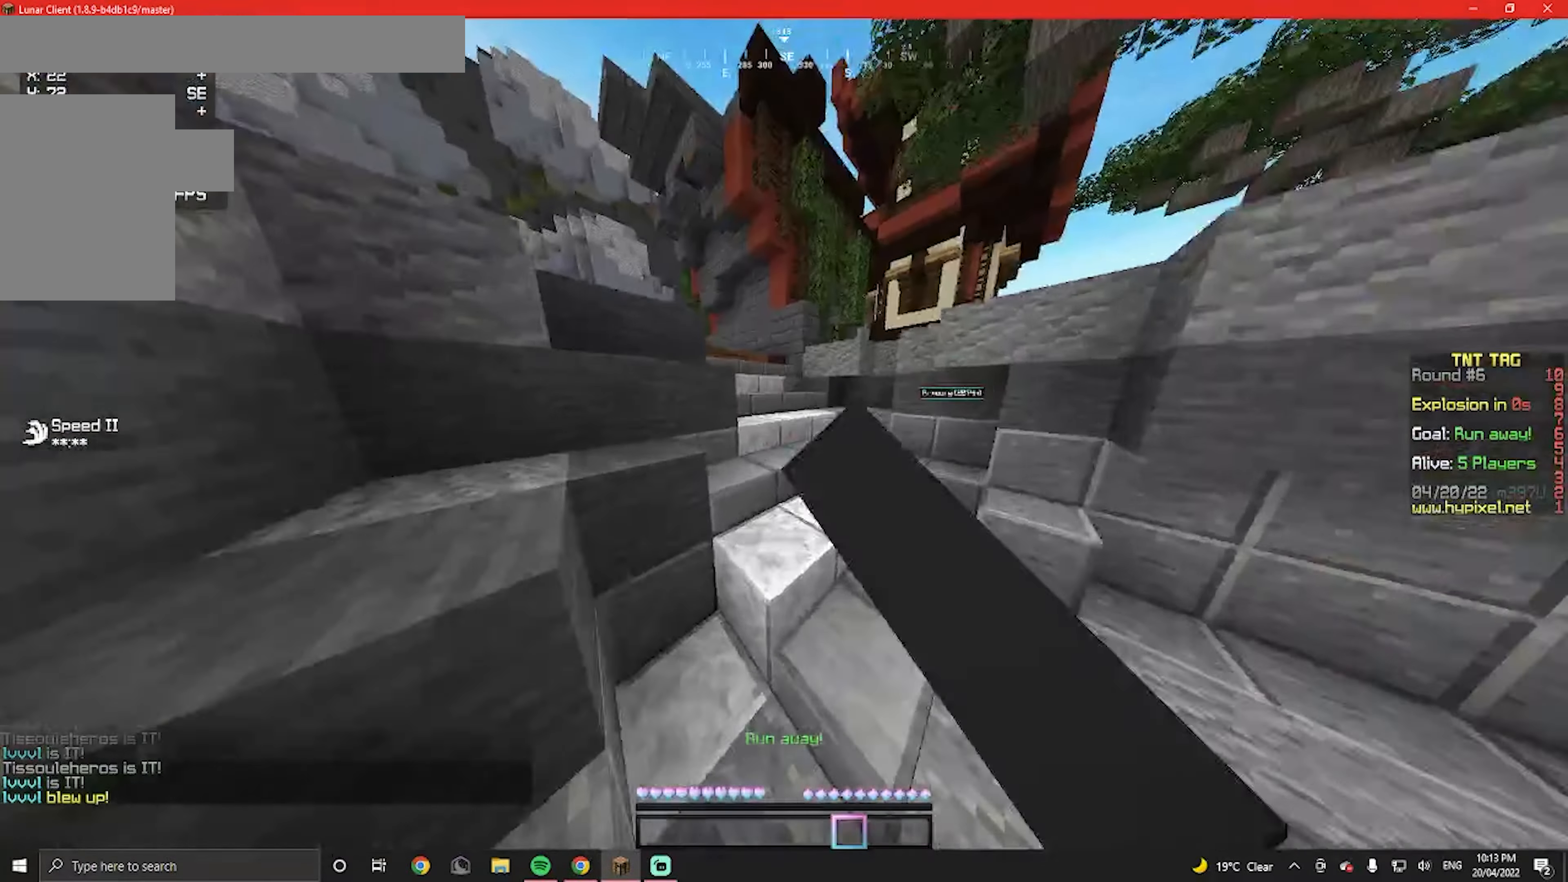
{"keys": ["w"], "mouse": ["left"]}
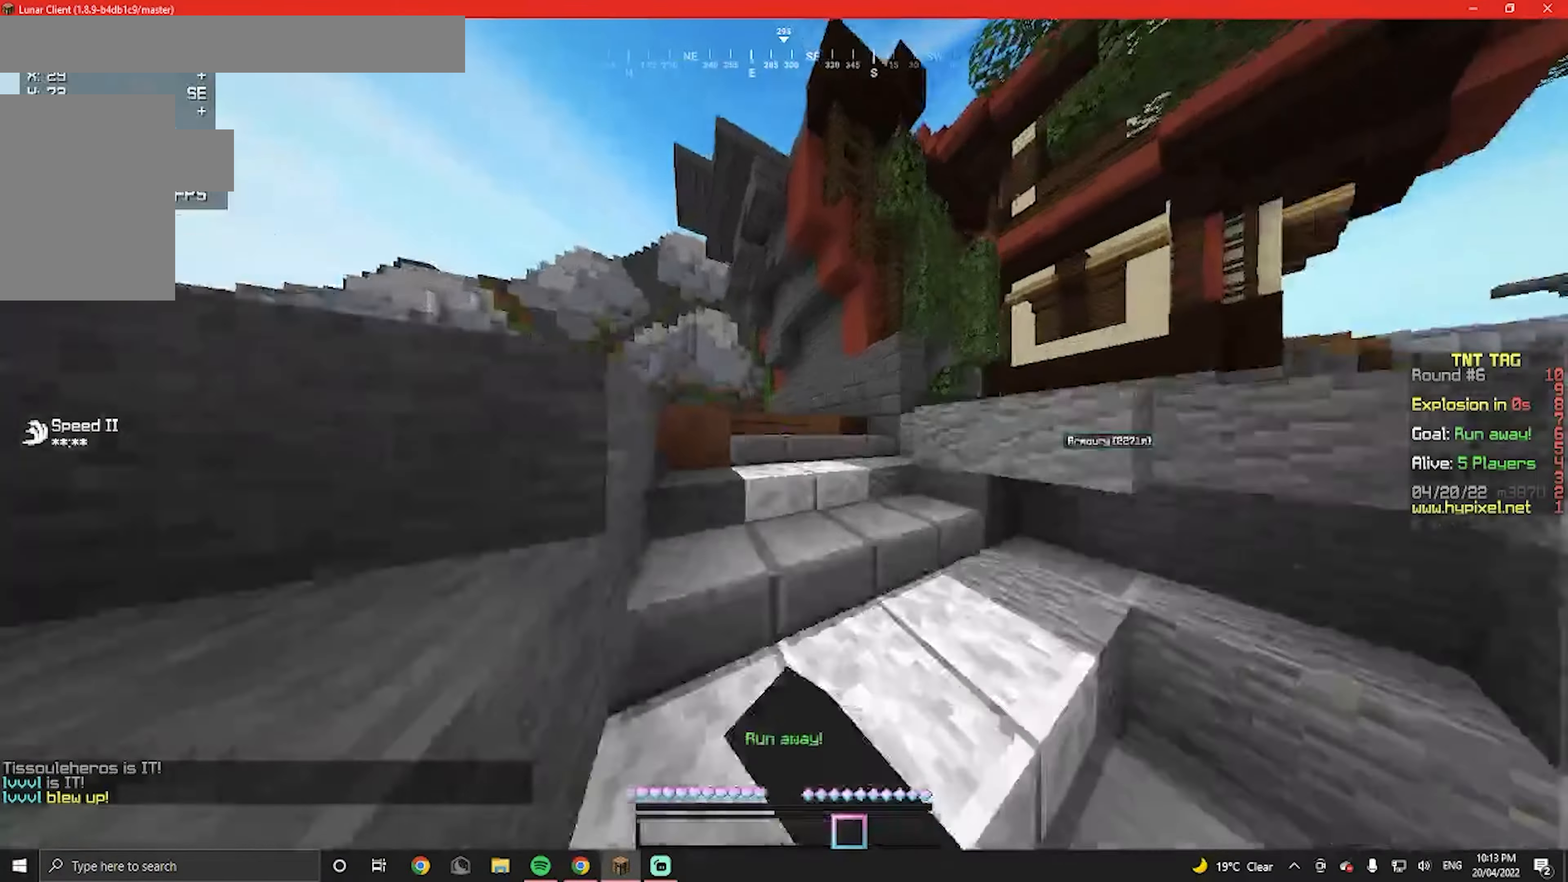
{"keys": ["w"], "mouse": ["left"], "events": [[233, "mouse_left", "up"], [333, "mouse_left", "down"], [400, "mouse_left", "up"], [467, "mouse_left", "down"]]}
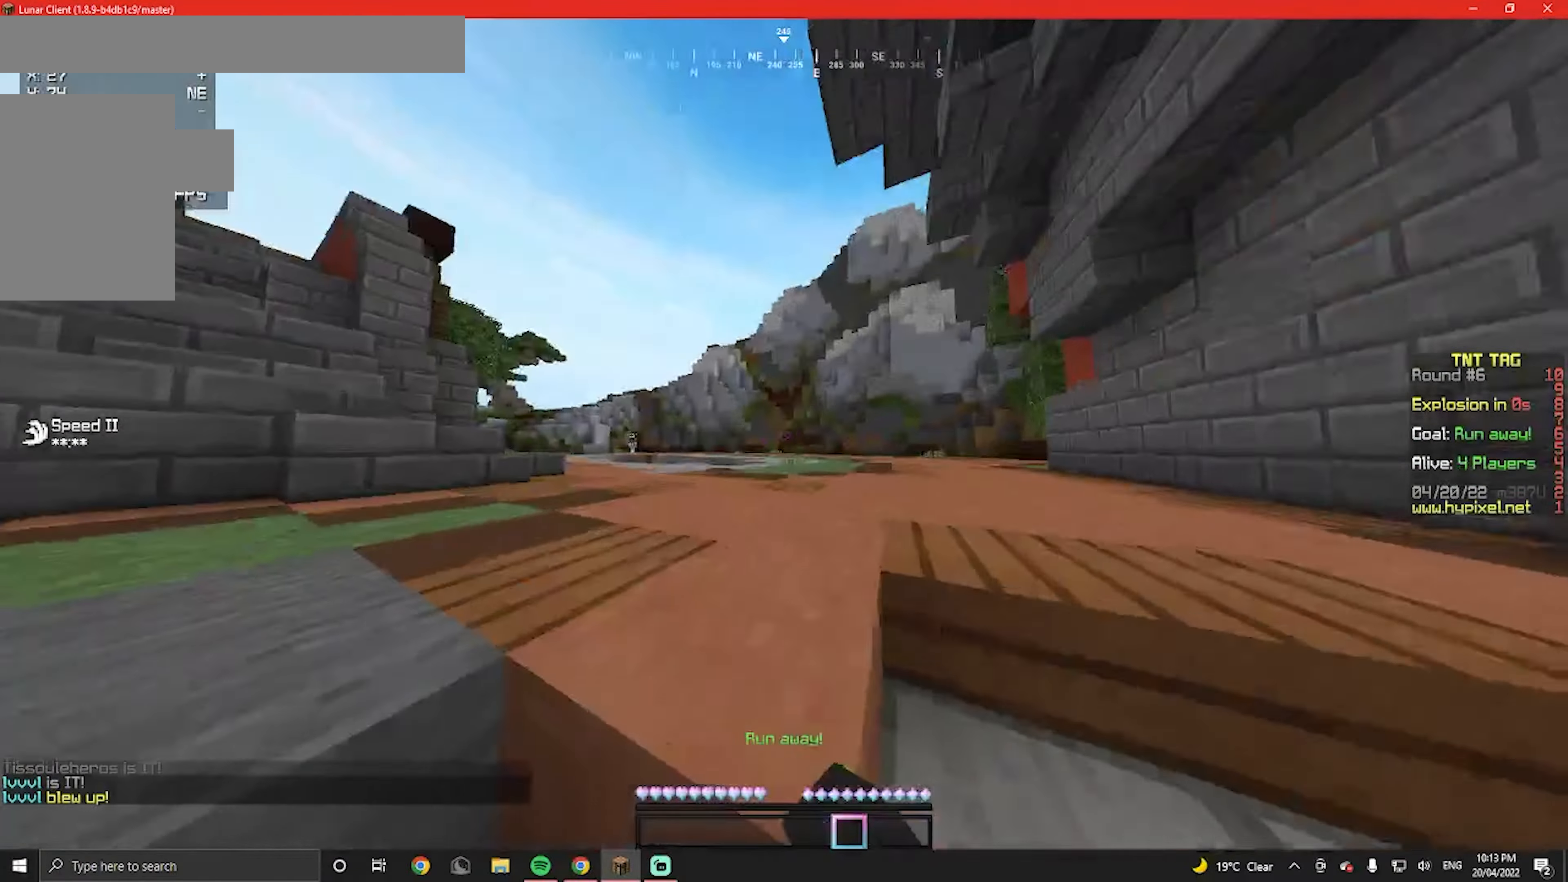
{"keys": ["d", "w"], "mouse": ["left"], "events": [[133, "mouse_left", "up"], [200, "mouse_left", "down"], [333, "d", "down"], [367, "mouse_left", "up"], [467, "mouse_left", "down"]]}
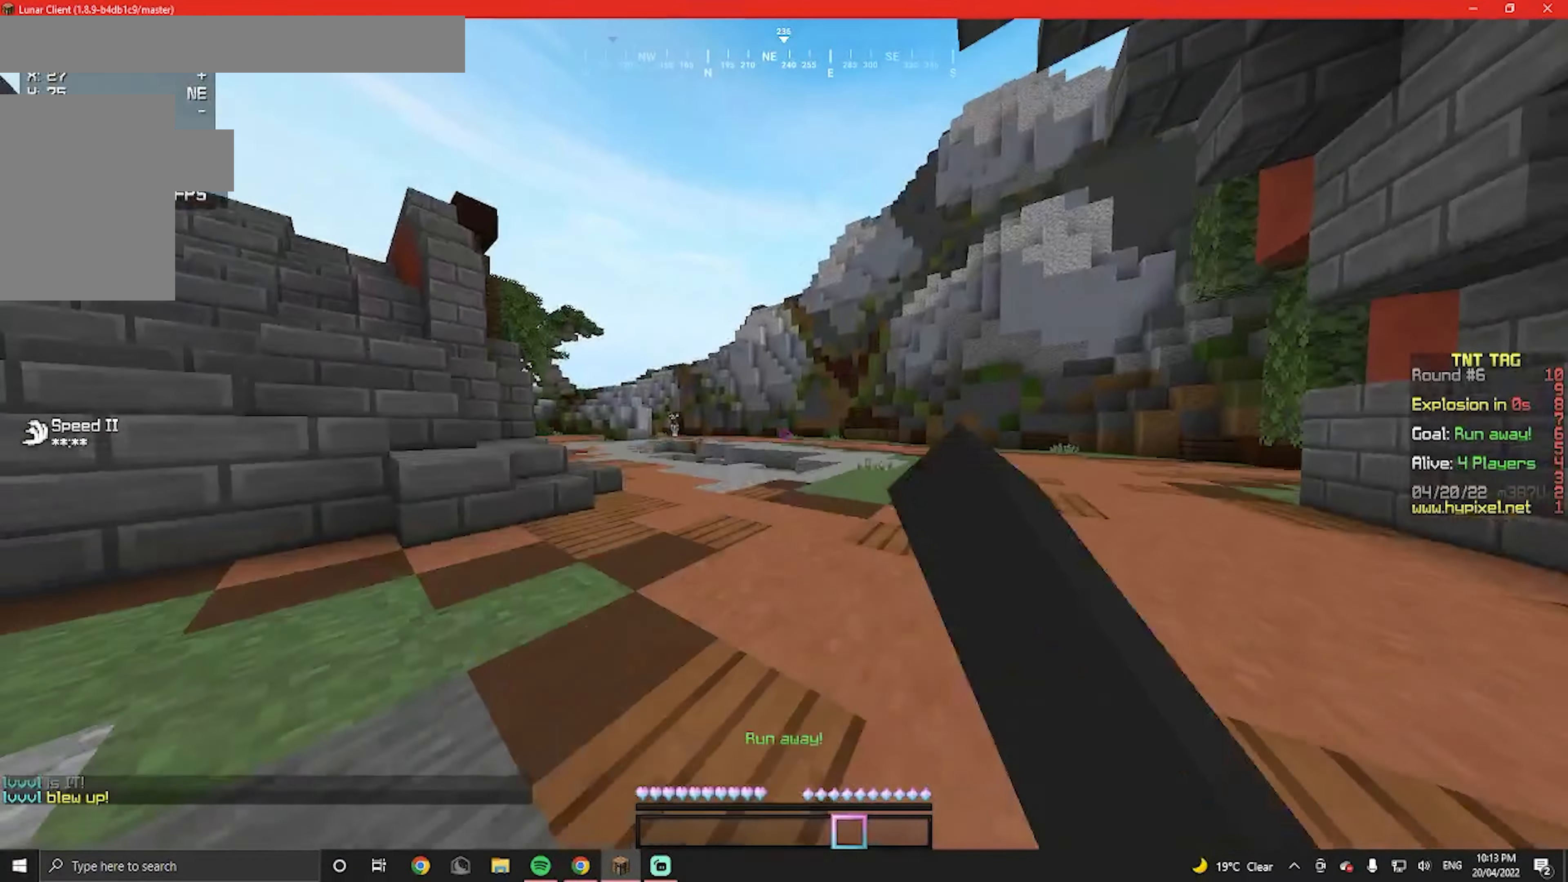
{"keys": ["w"], "mouse": ["left"], "events": [[67, "d", "up"], [100, "mouse_left", "up"], [167, "mouse_left", "down"], [300, "mouse_left", "up"], [433, "mouse_left", "down"]]}